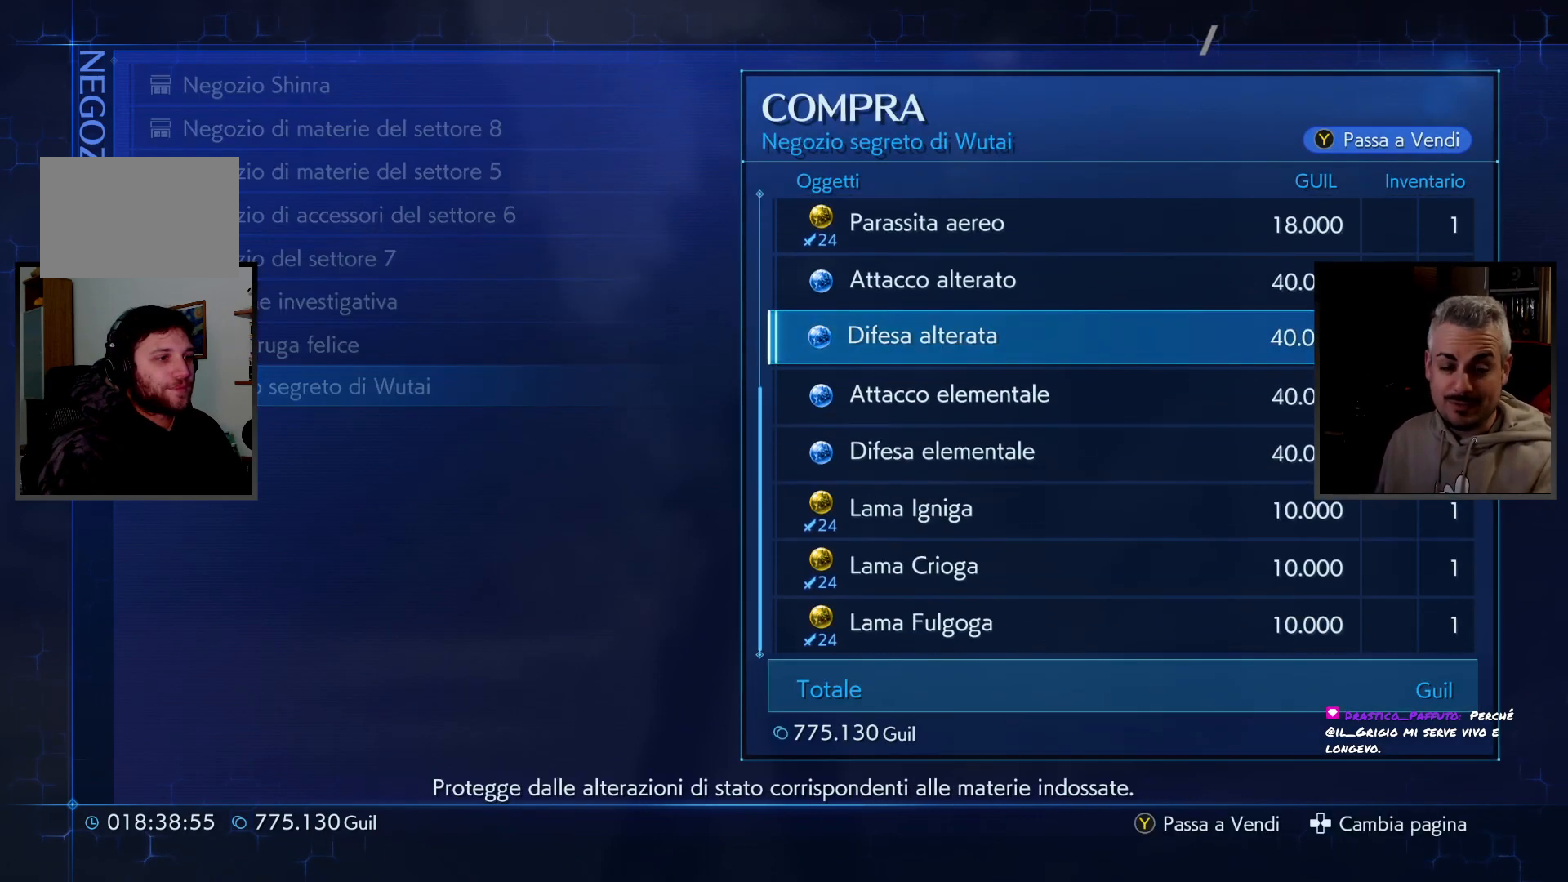
Gameplay with a controller (PlayStation layout); each line is a JSON object with the inputs held at the frame after it. "button_events" lists button changes between this image and that frame as [ms after this image, input, new state], when the widget could be followed in between (sticks are given only as held states). Not read: R3 other_buttons.
{"buttons": [], "left_stick": "center", "right_stick": "center", "button_events": [[400, "DPAD_DOWN", "down"], [500, "DPAD_DOWN", "up"]]}
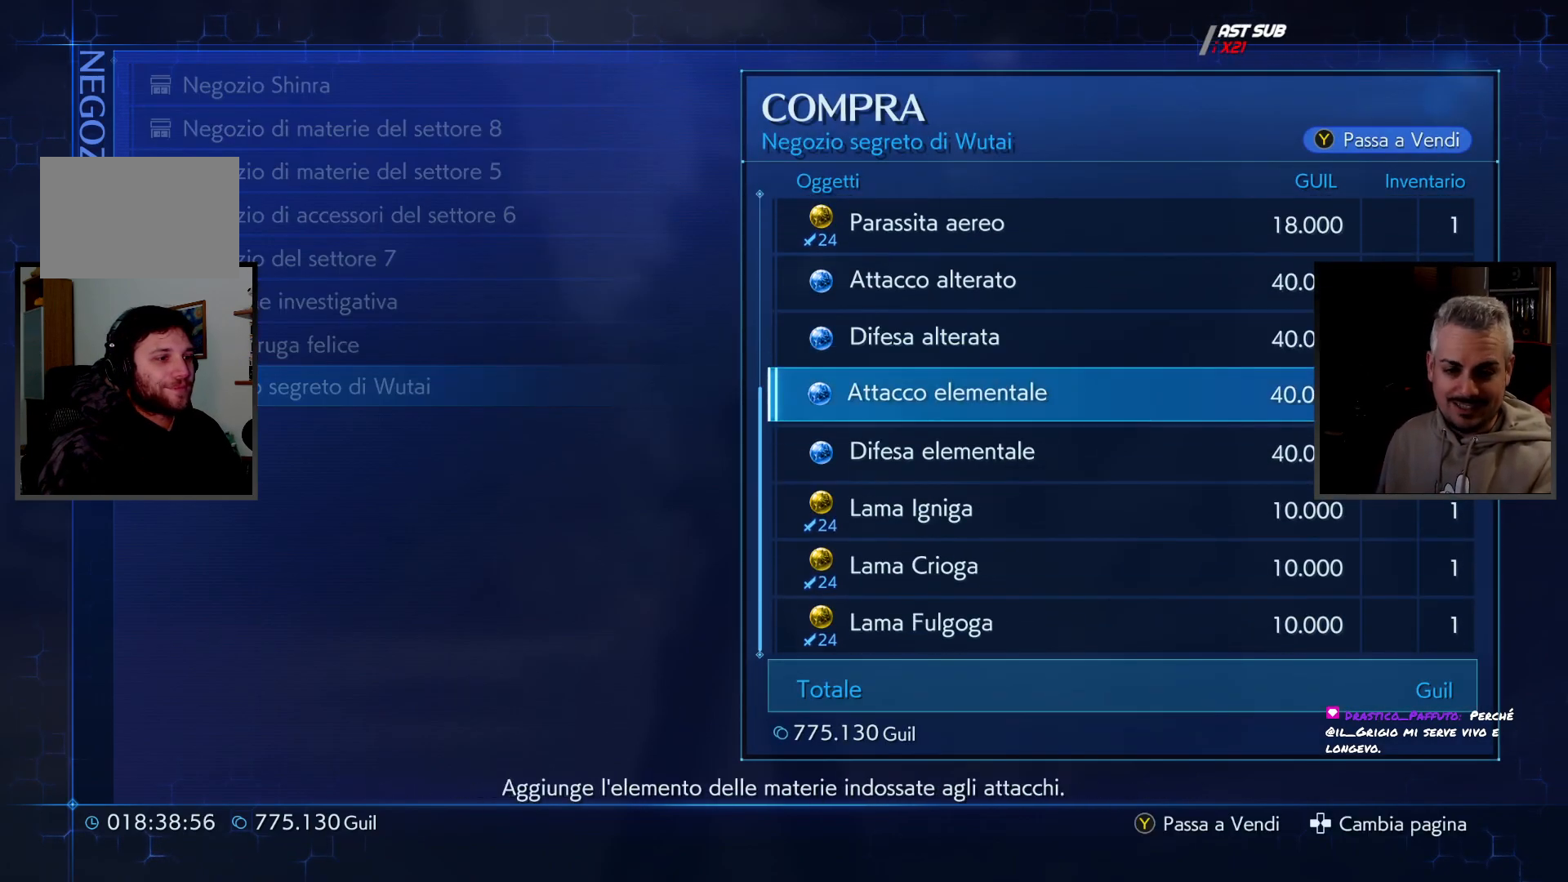
{"buttons": [], "left_stick": "center", "right_stick": "center", "button_events": [[83, "DPAD_DOWN", "down"], [183, "DPAD_DOWN", "up"], [300, "DPAD_DOWN", "down"], [400, "DPAD_DOWN", "up"]]}
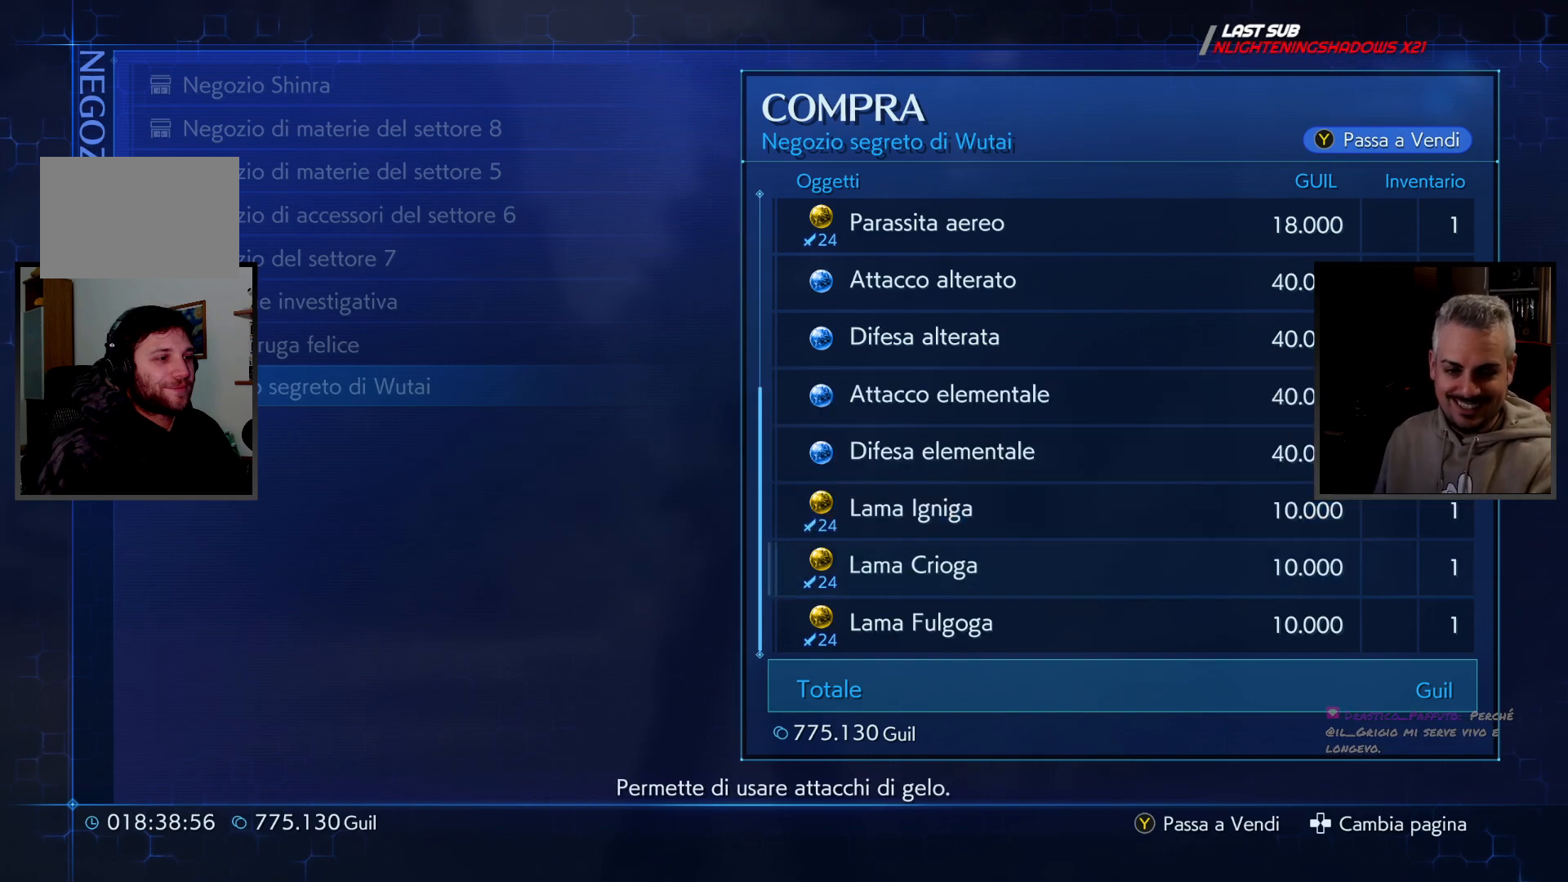
{"buttons": [], "left_stick": "center", "right_stick": "center", "button_events": [[33, "DPAD_DOWN", "down"], [150, "DPAD_DOWN", "up"], [200, "DPAD_DOWN", "down"], [350, "DPAD_DOWN", "up"]]}
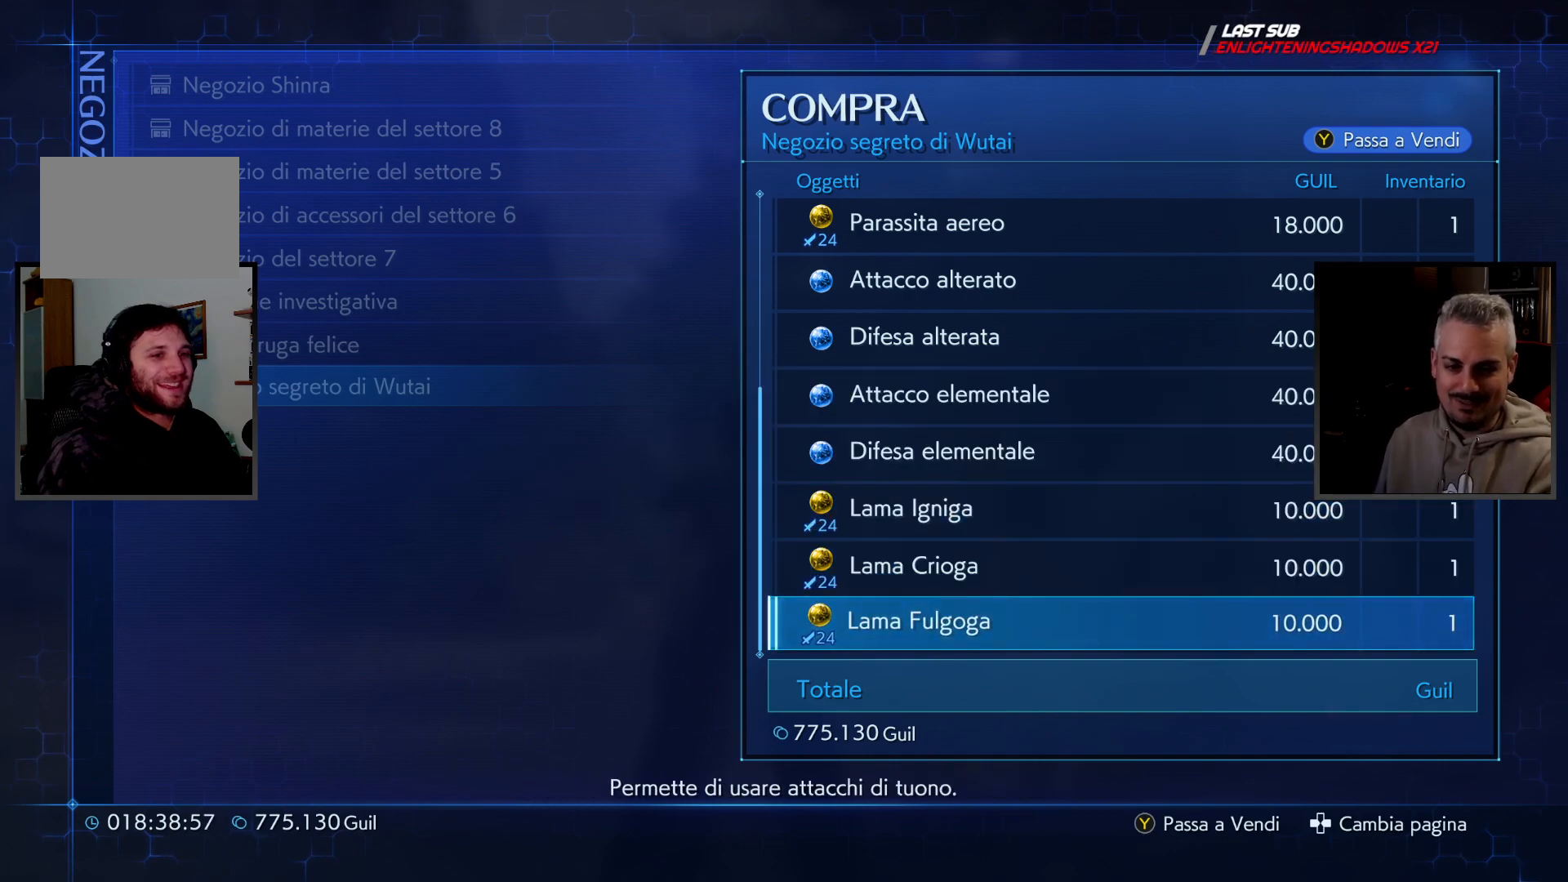
{"buttons": [], "left_stick": "center", "right_stick": "center", "button_events": [[67, "DPAD_UP", "down"], [150, "DPAD_UP", "up"], [317, "DPAD_UP", "down"], [383, "DPAD_UP", "up"]]}
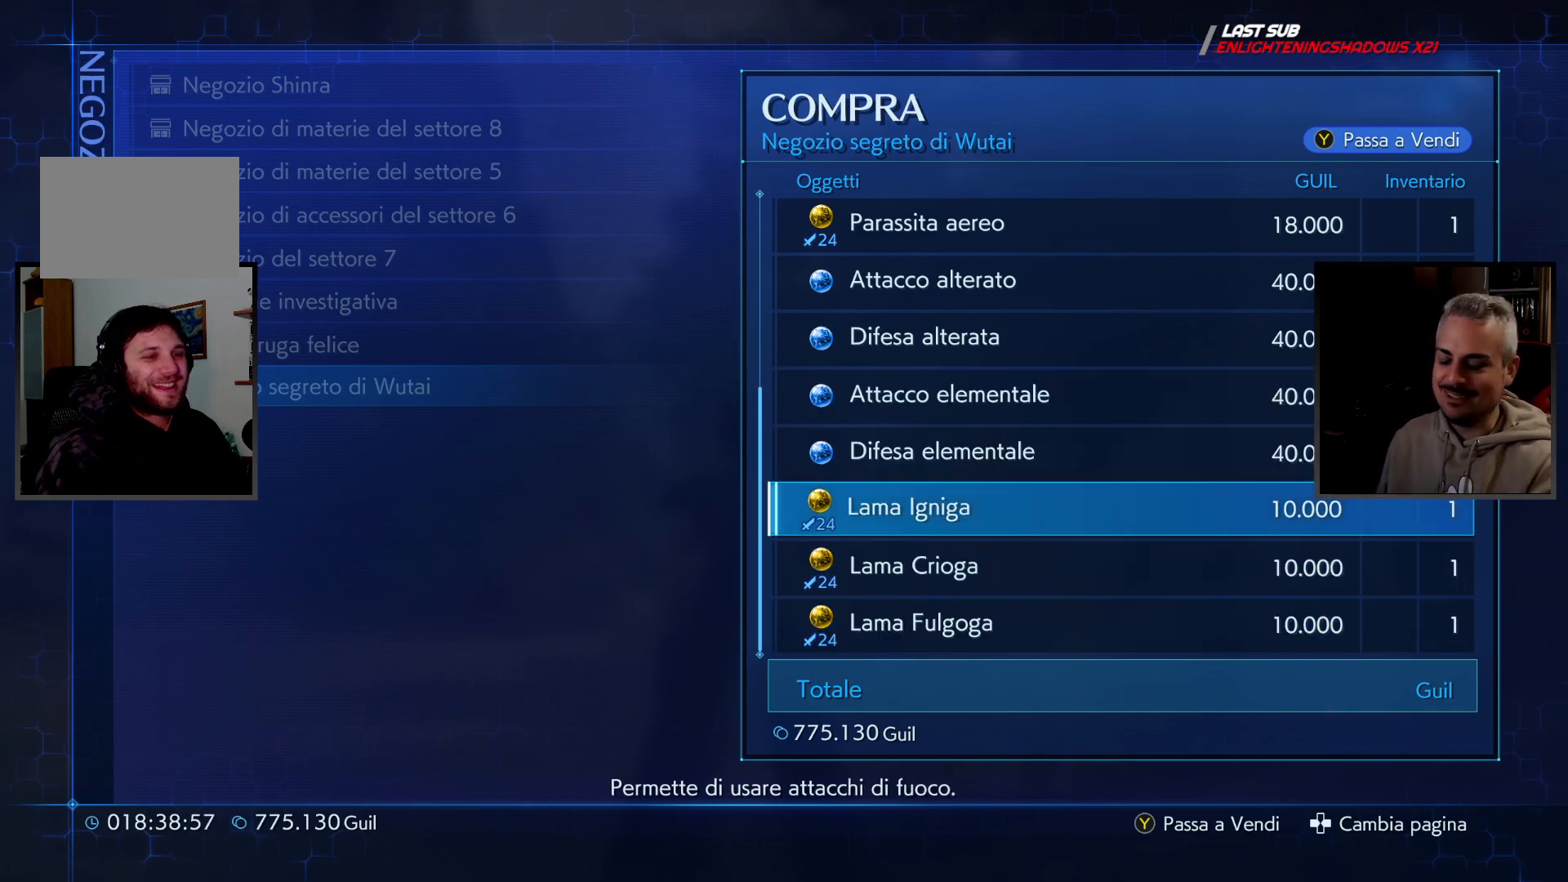
{"buttons": ["DPAD_UP"], "left_stick": "center", "right_stick": "center", "button_events": [[17, "DPAD_UP", "down"], [100, "DPAD_UP", "up"], [267, "DPAD_UP", "down"], [333, "DPAD_UP", "up"], [483, "DPAD_UP", "down"]]}
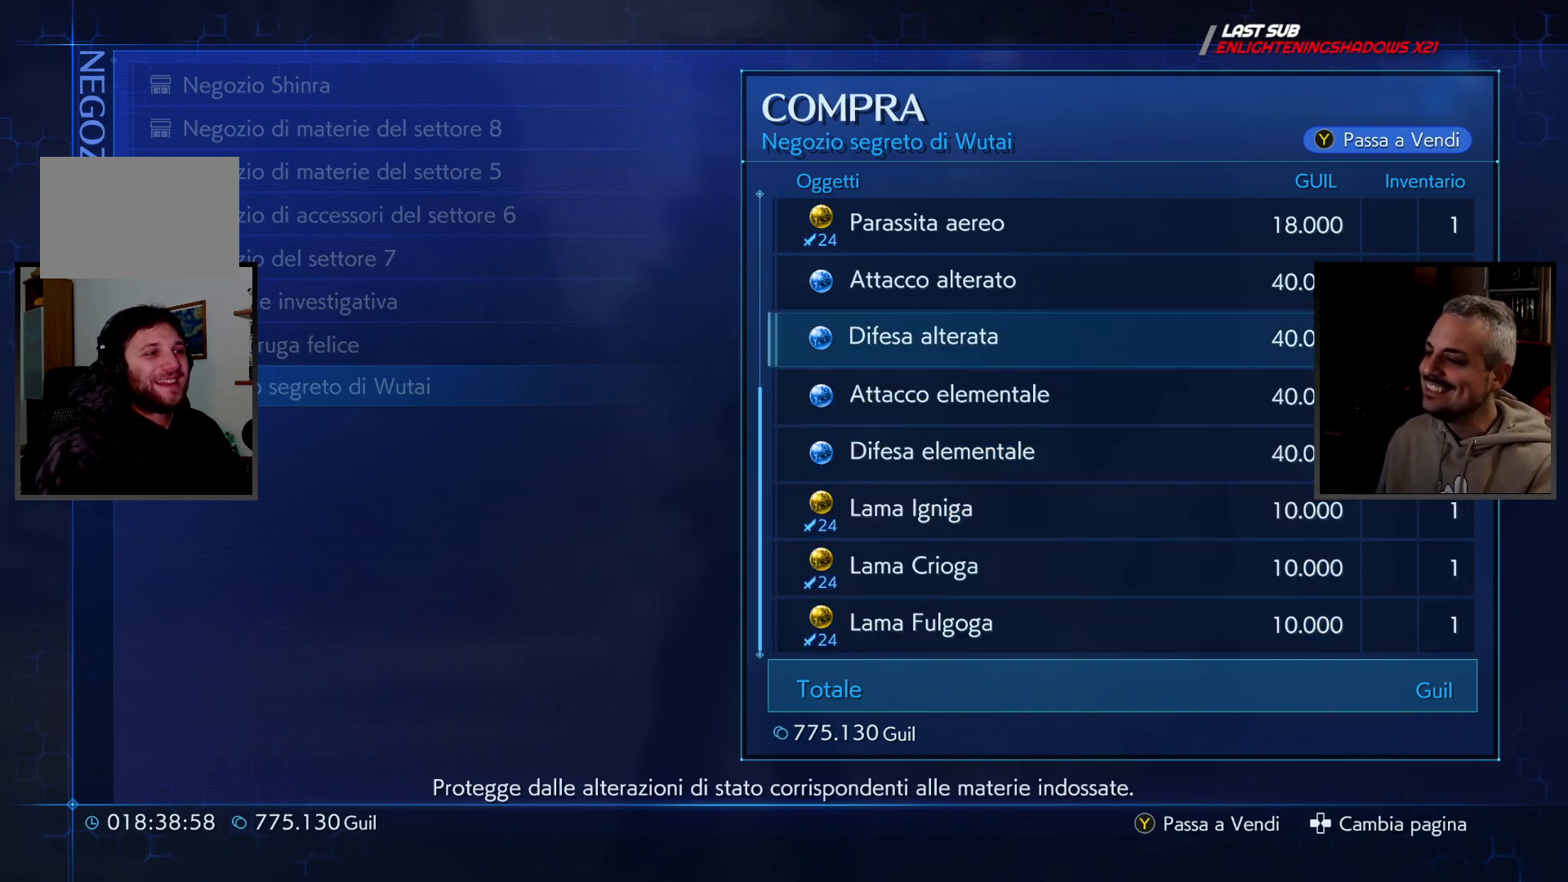
{"buttons": [], "left_stick": "center", "right_stick": "center", "button_events": [[100, "DPAD_UP", "up"], [233, "DPAD_UP", "down"], [317, "DPAD_UP", "up"]]}
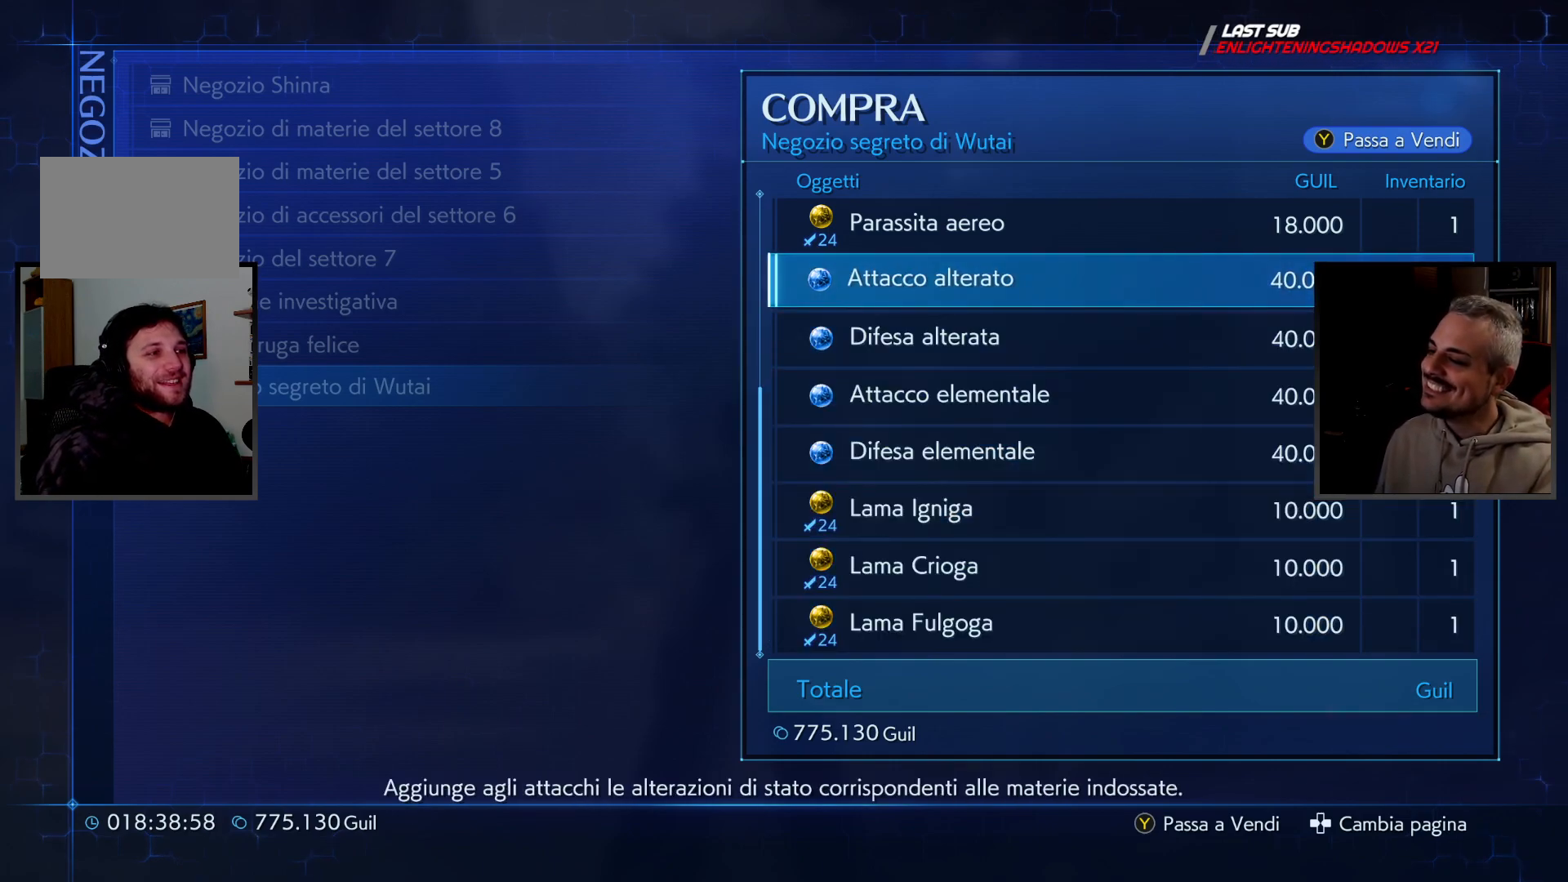
{"buttons": [], "left_stick": "center", "right_stick": "center", "button_events": []}
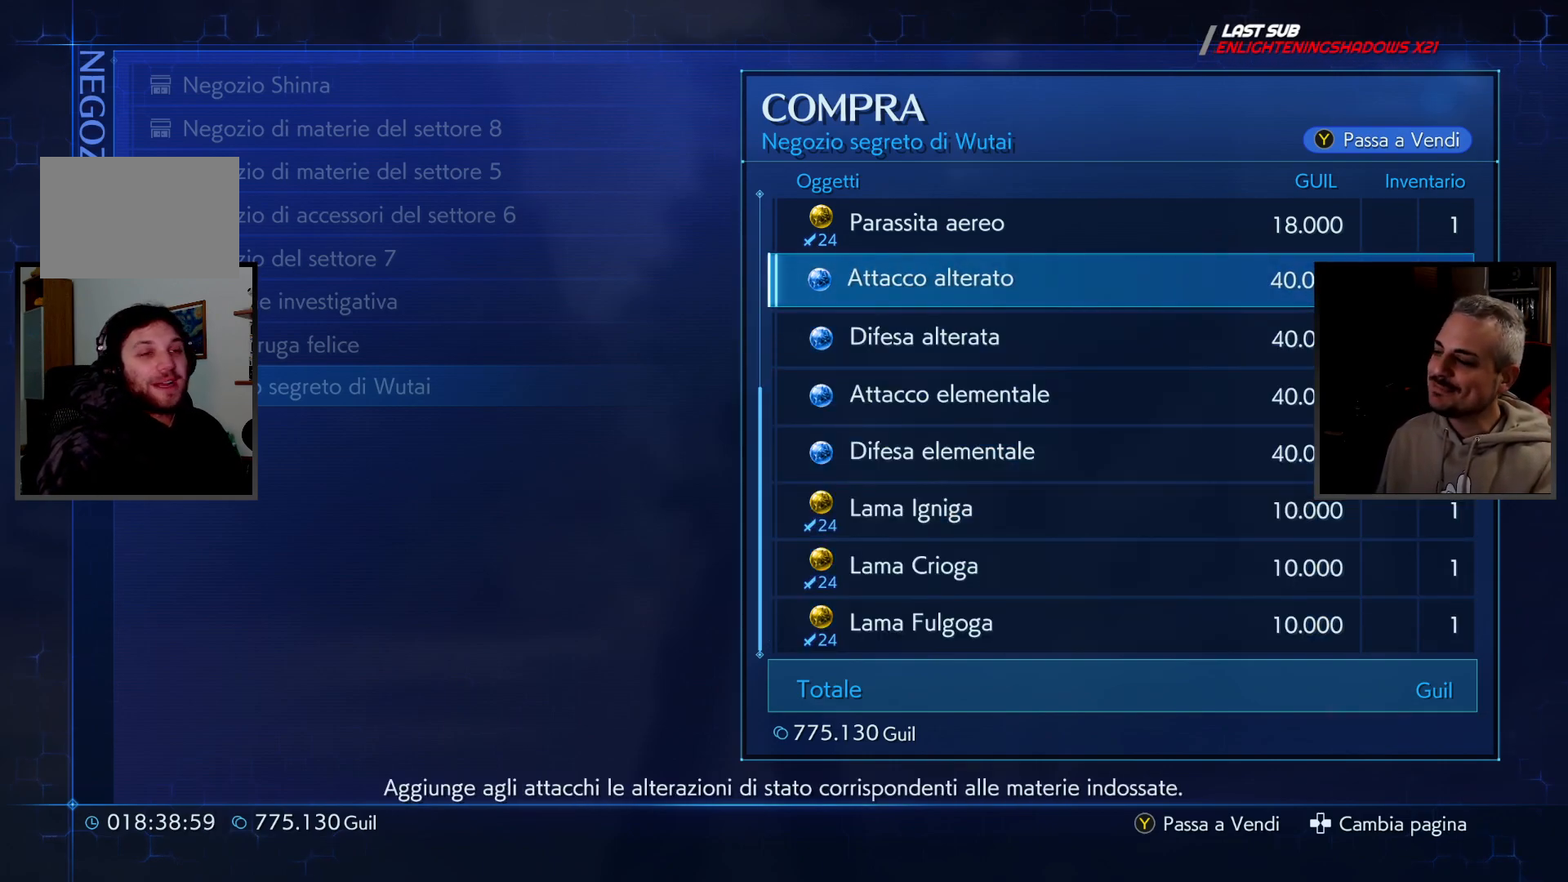
{"buttons": [], "left_stick": "center", "right_stick": "center", "button_events": []}
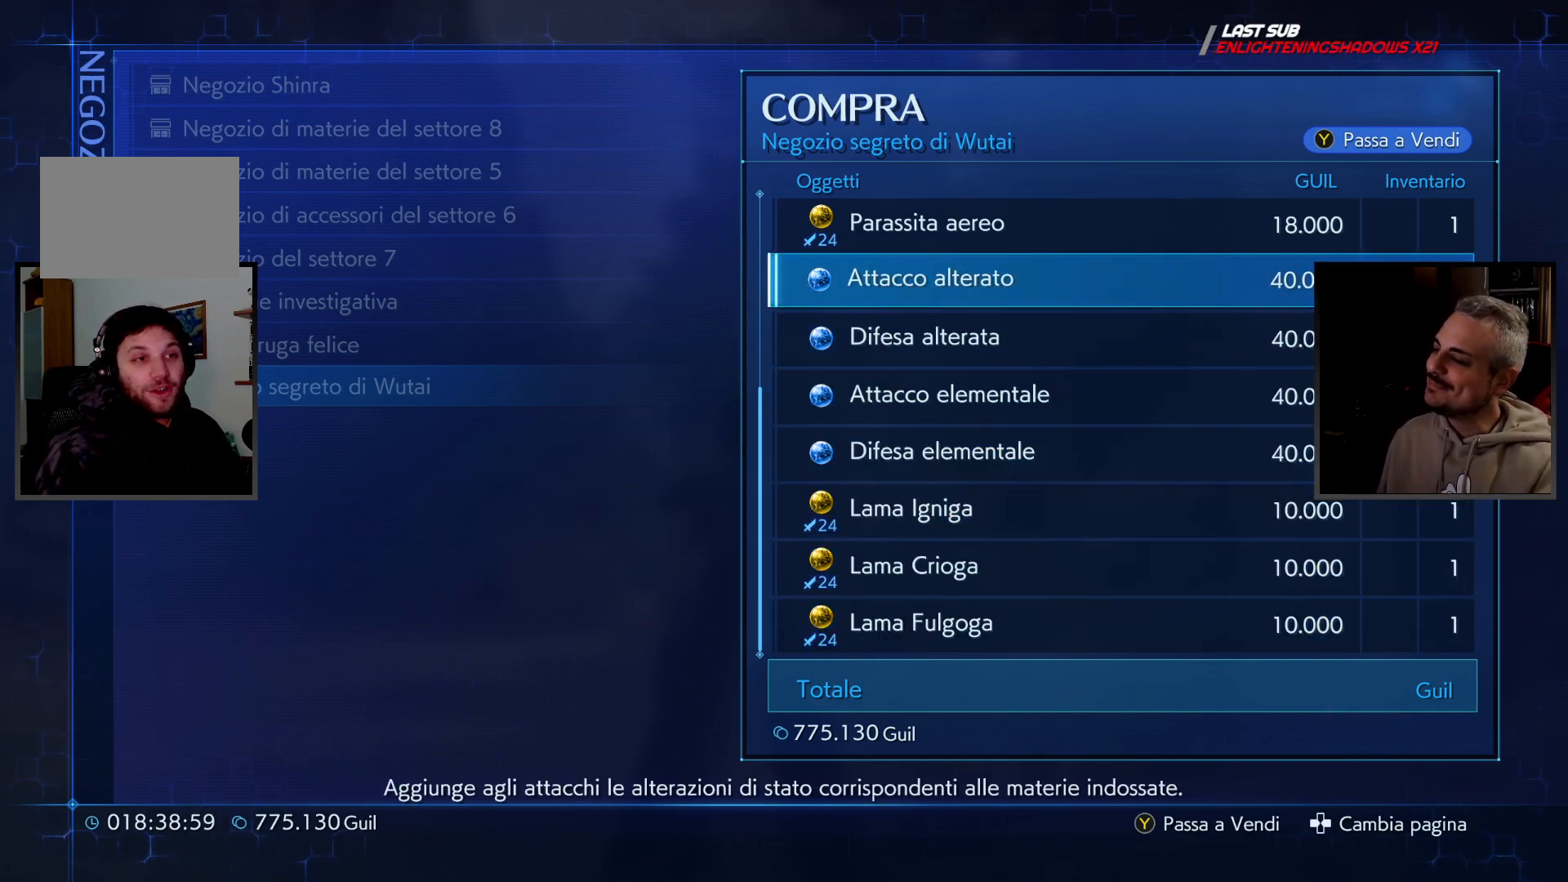
{"buttons": [], "left_stick": "center", "right_stick": "center", "button_events": []}
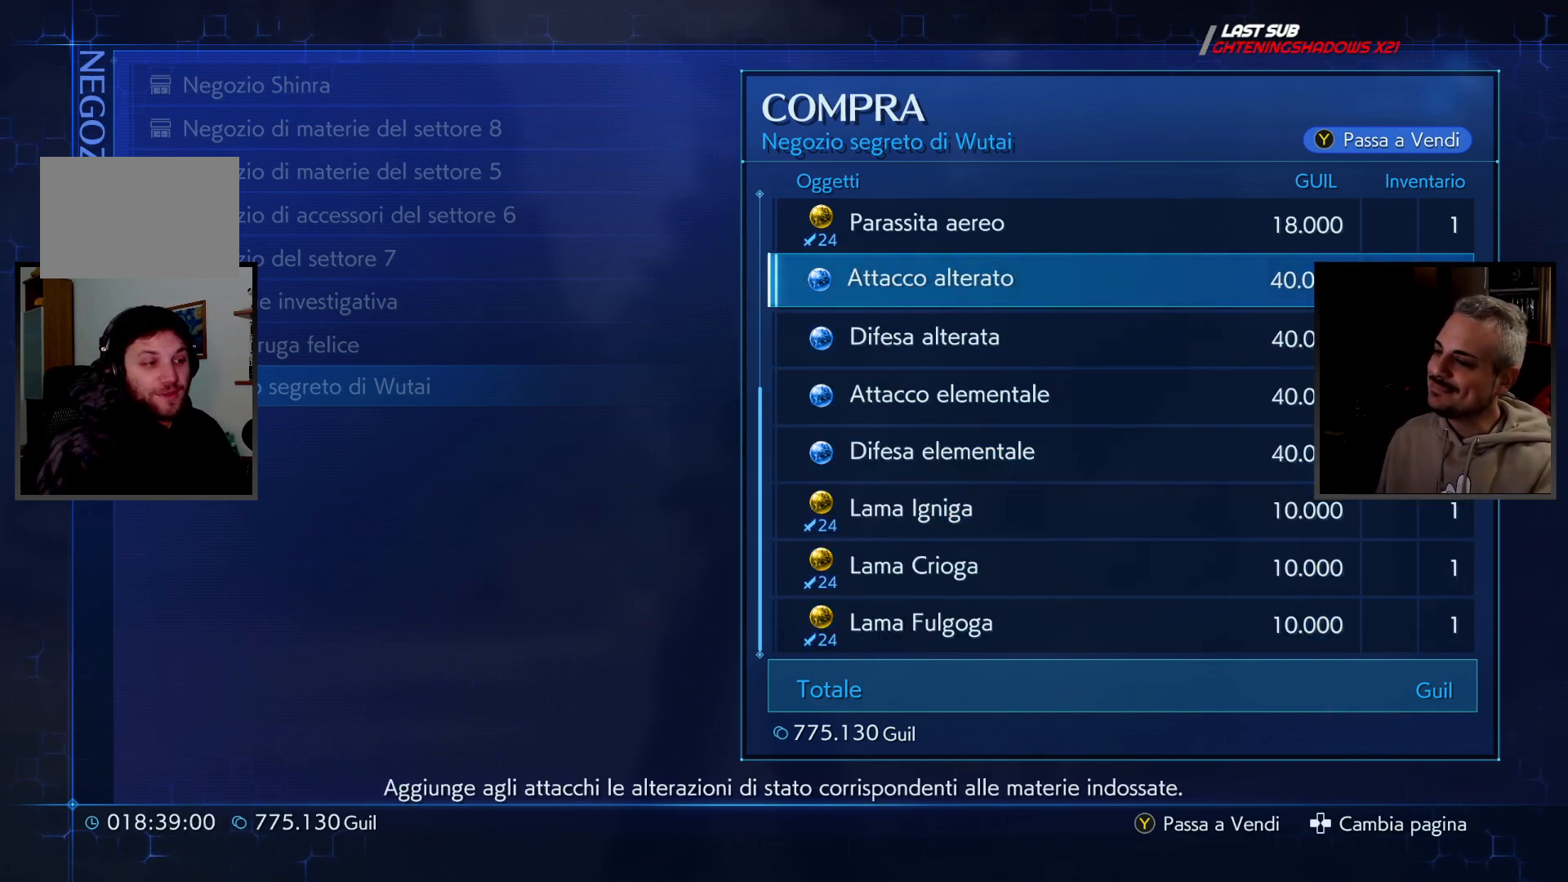
{"buttons": [], "left_stick": "center", "right_stick": "center", "button_events": []}
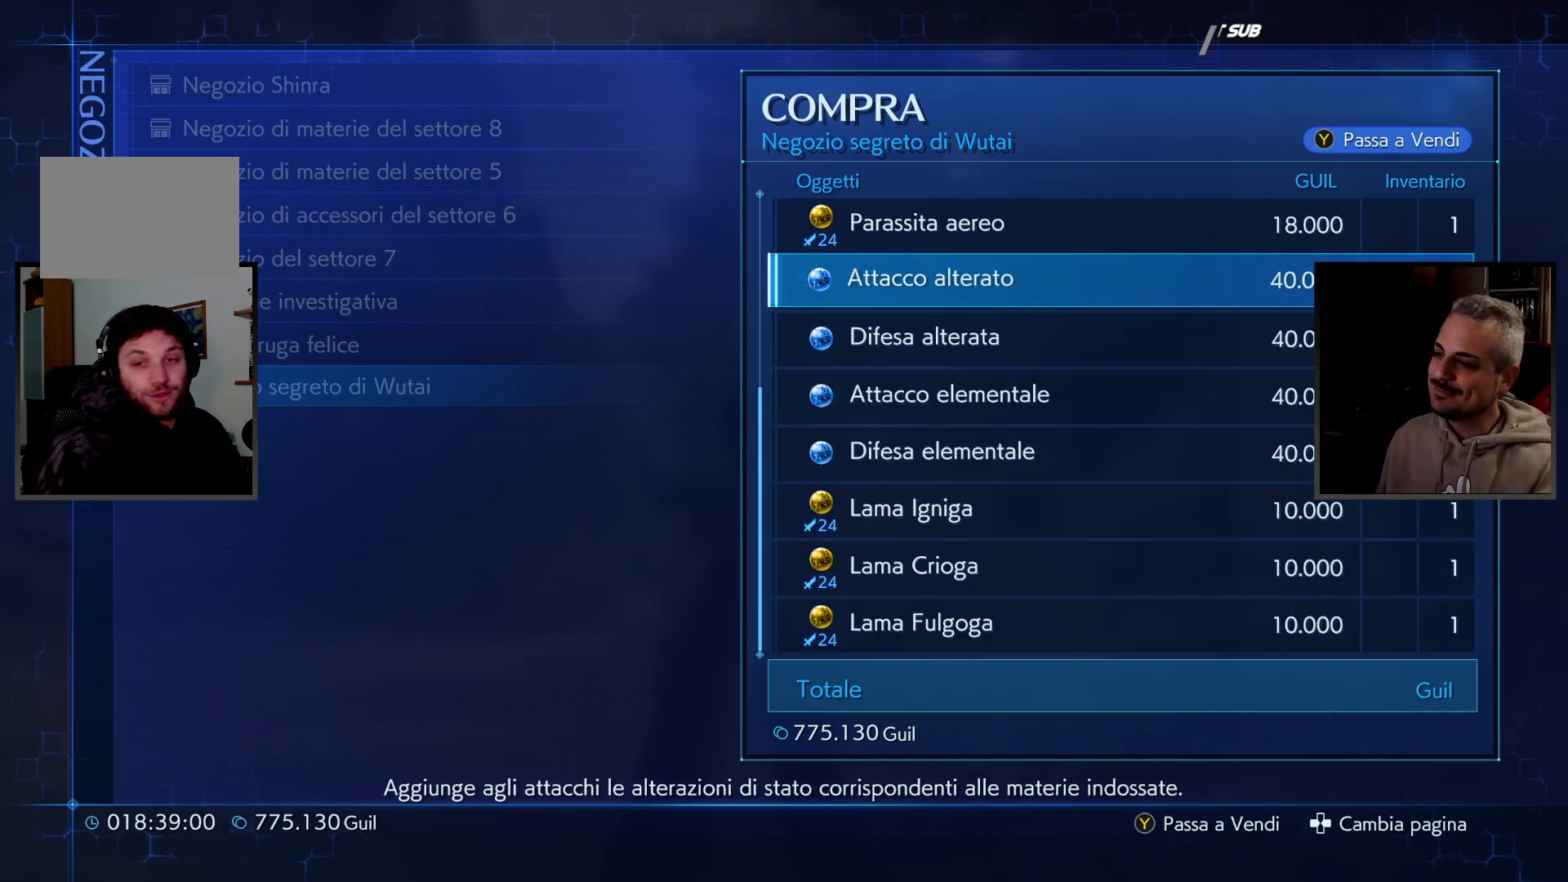
{"buttons": [], "left_stick": "center", "right_stick": "center", "button_events": []}
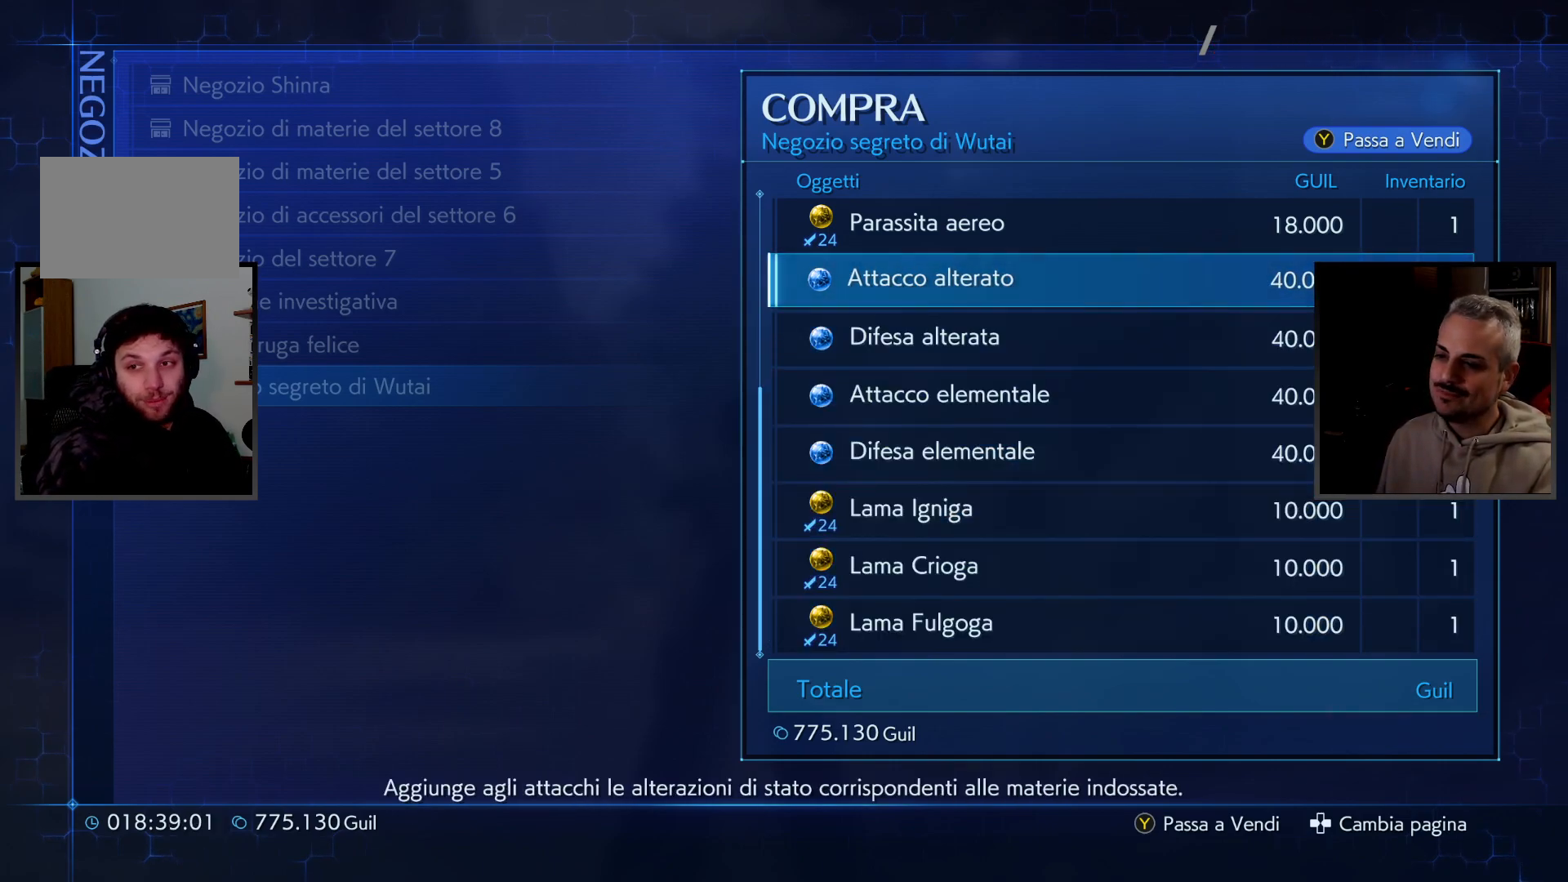
{"buttons": [], "left_stick": "center", "right_stick": "center", "button_events": []}
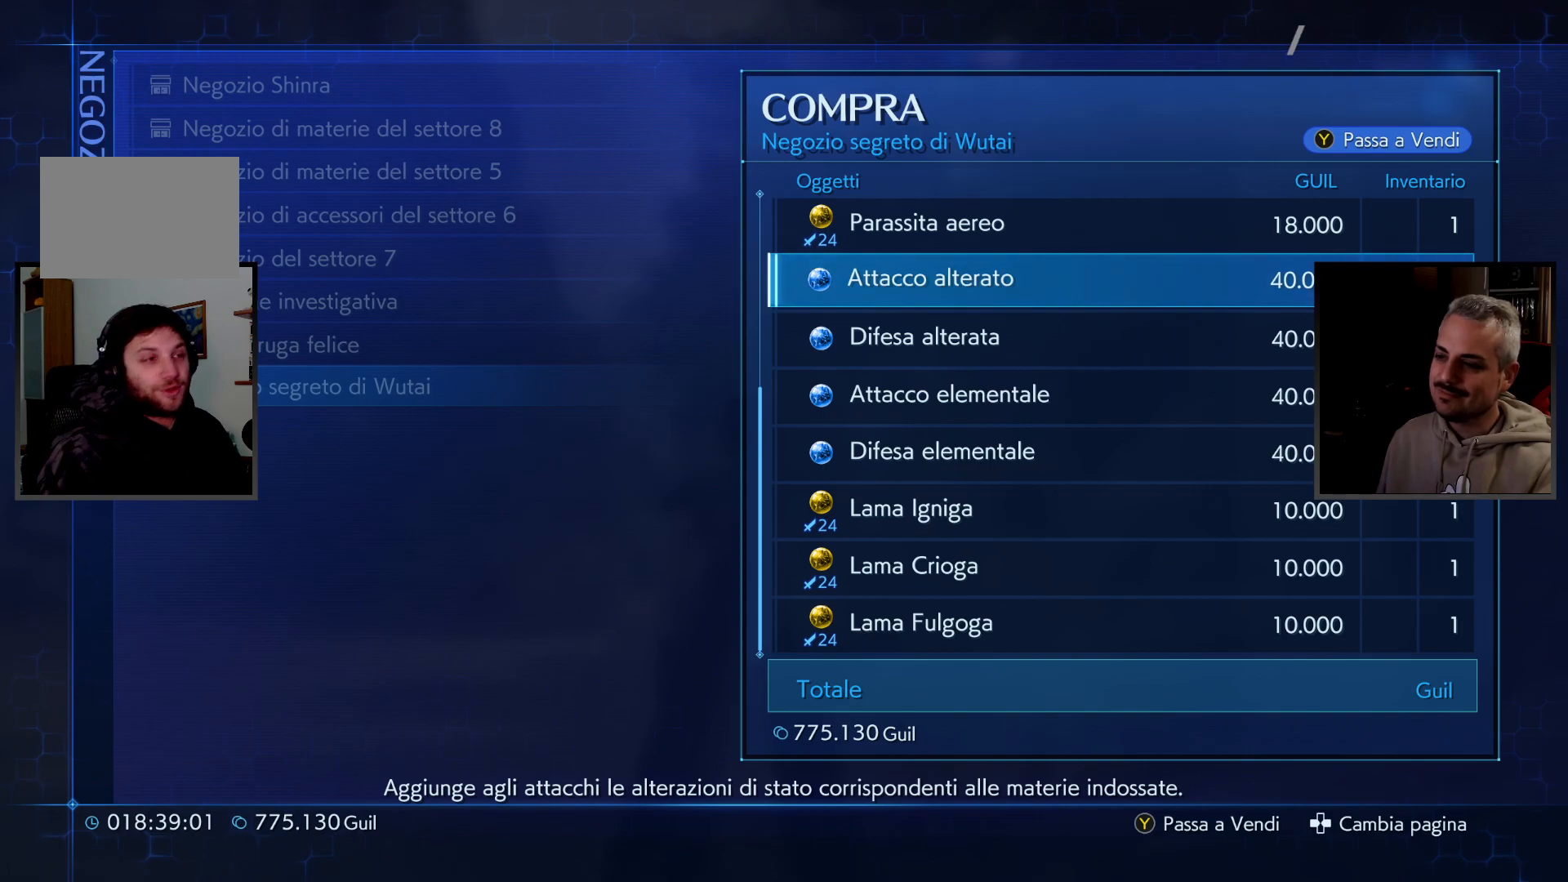
{"buttons": [], "left_stick": "center", "right_stick": "center", "button_events": [[400, "DPAD_DOWN", "down"], [500, "DPAD_DOWN", "up"]]}
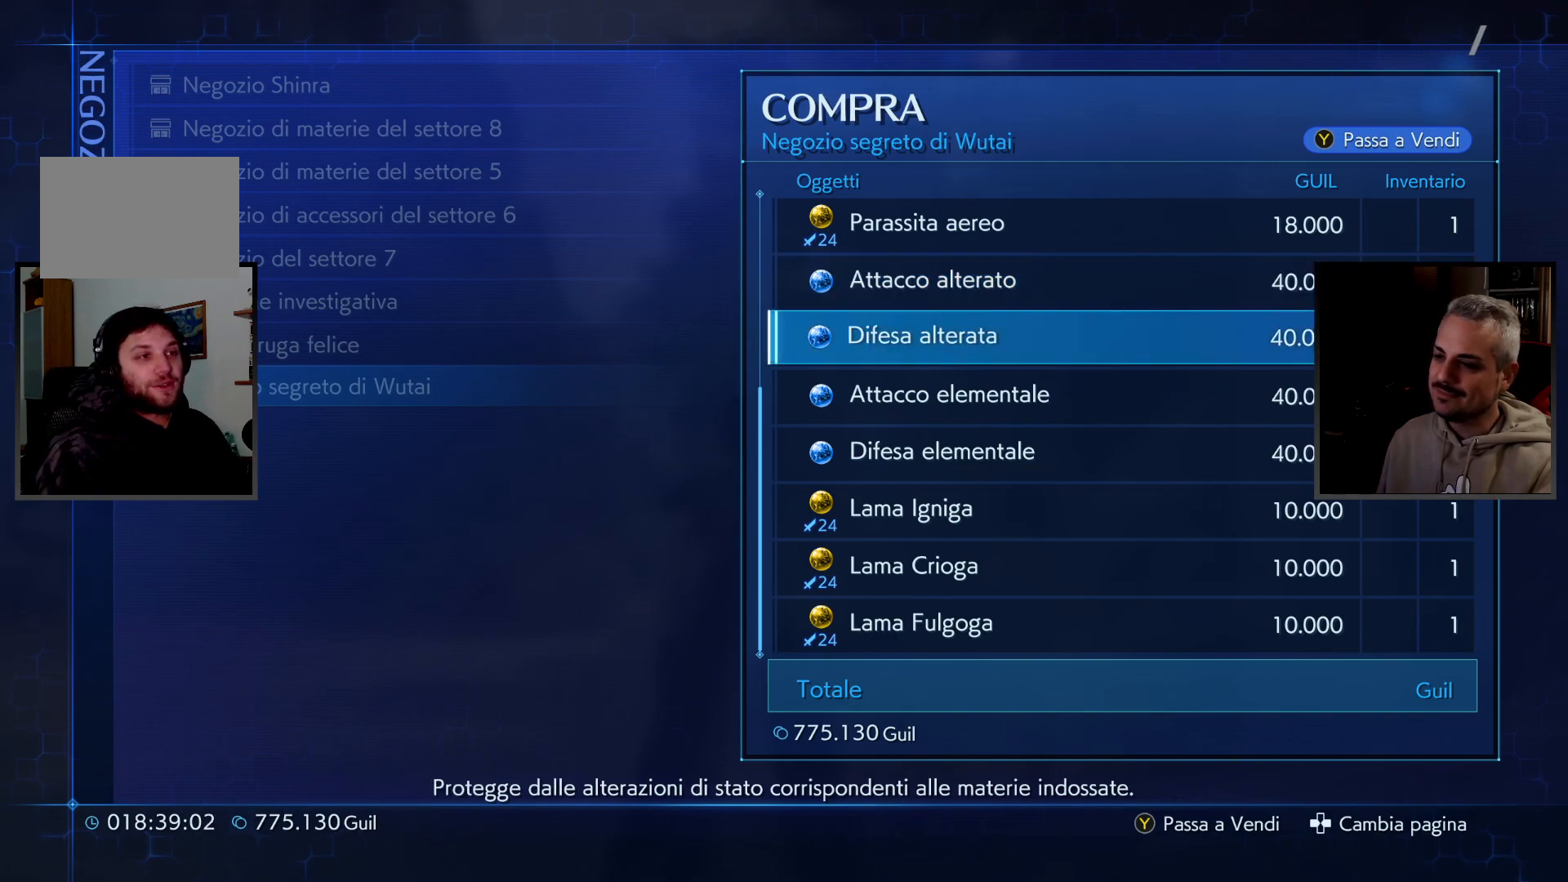
{"buttons": [], "left_stick": "center", "right_stick": "center", "button_events": []}
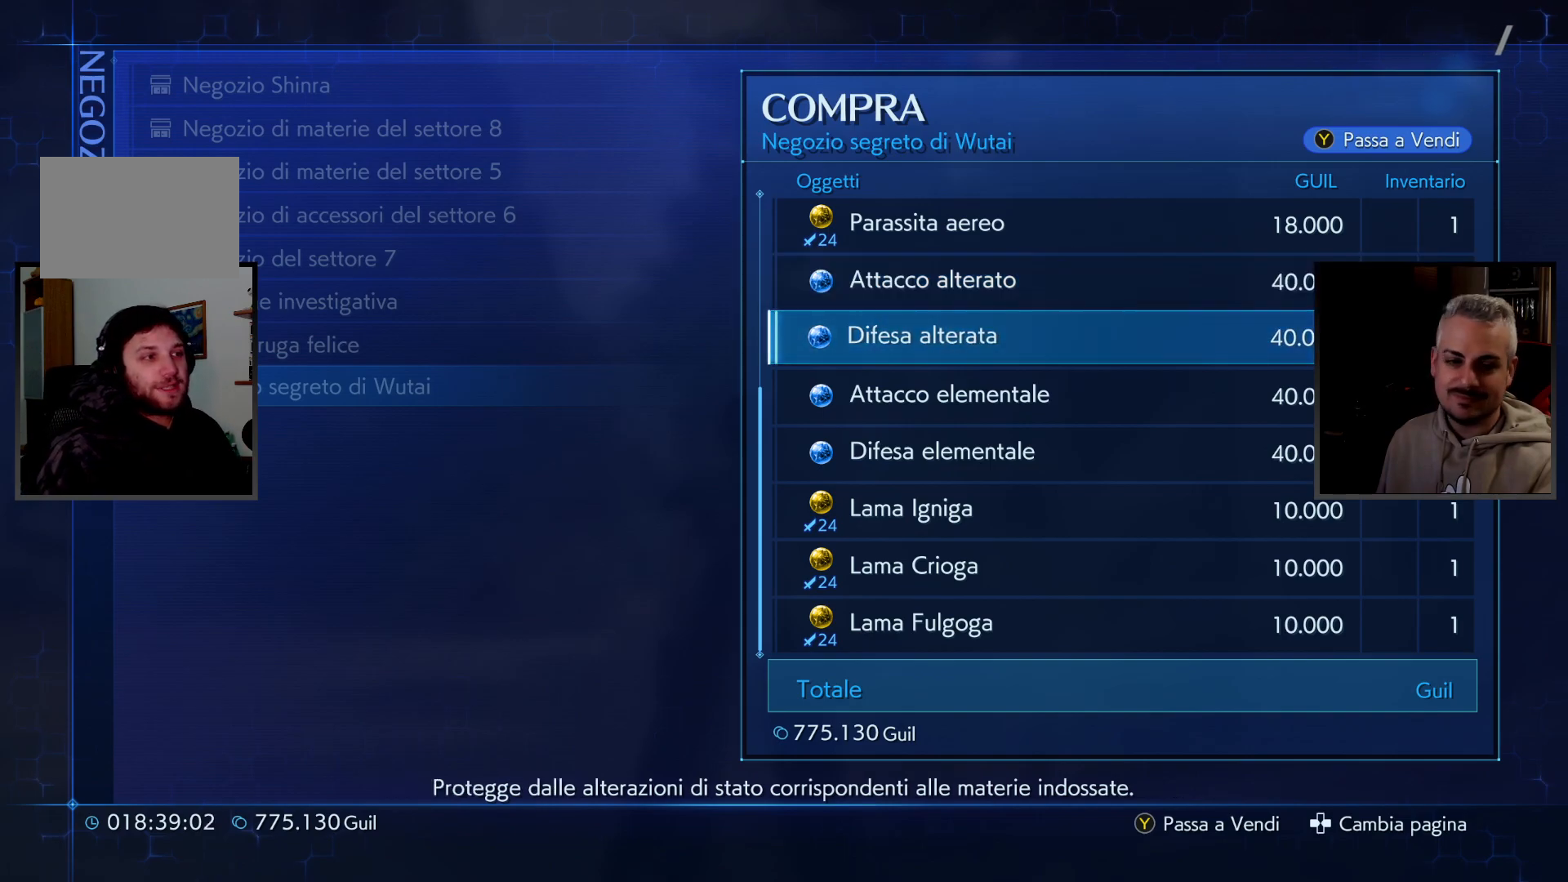
{"buttons": [], "left_stick": "center", "right_stick": "center", "button_events": [[400, "DPAD_DOWN", "down"], [500, "DPAD_DOWN", "up"]]}
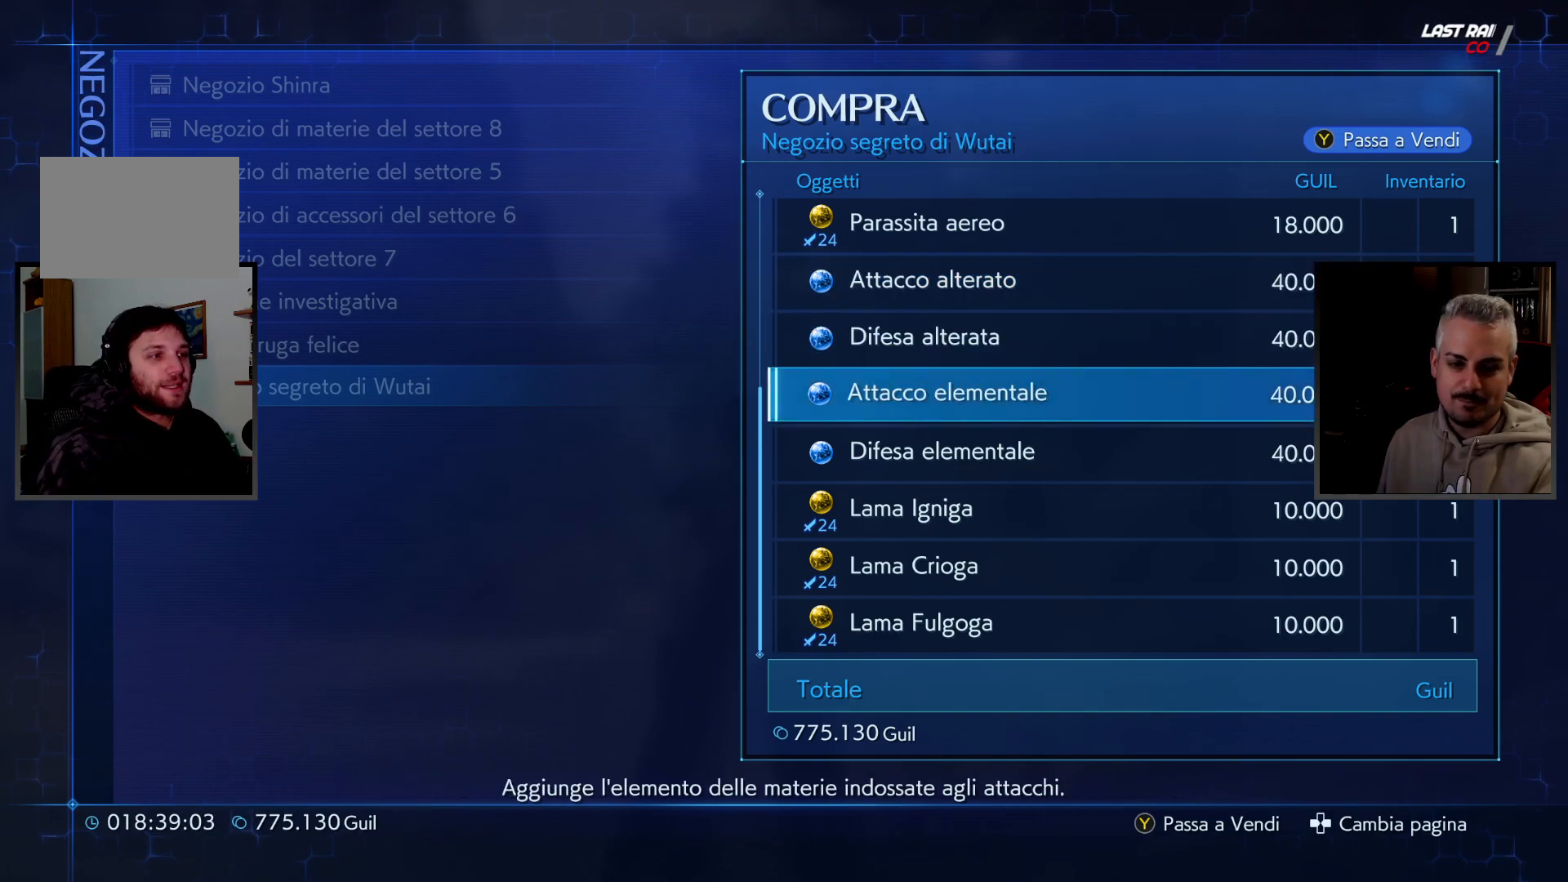
{"buttons": [], "left_stick": "center", "right_stick": "center", "button_events": []}
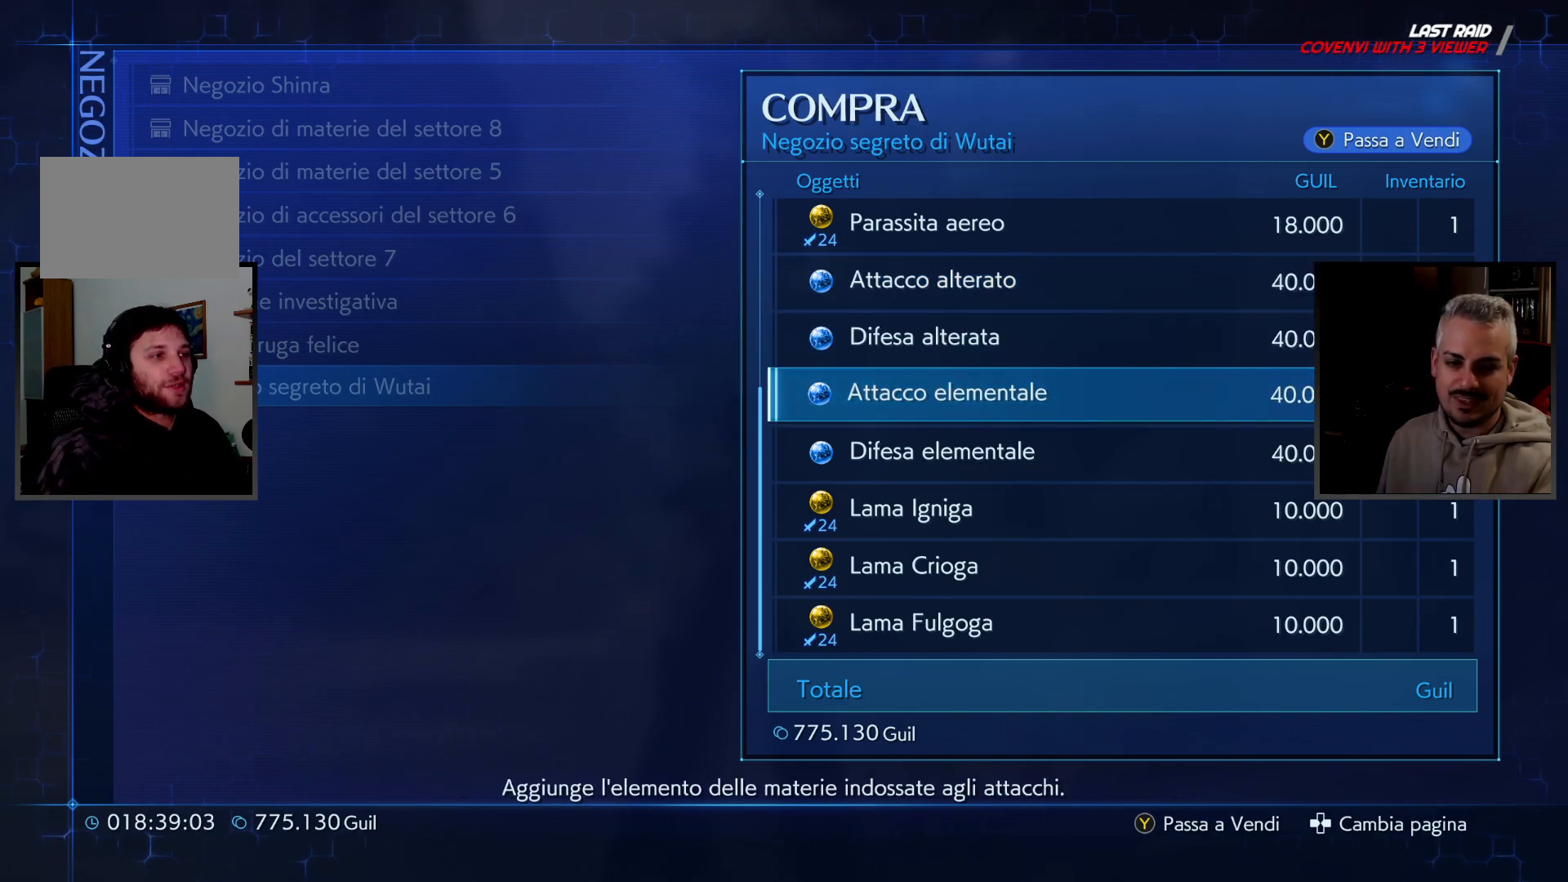
{"buttons": [], "left_stick": "center", "right_stick": "center", "button_events": [[367, "DPAD_UP", "down"], [433, "DPAD_UP", "up"]]}
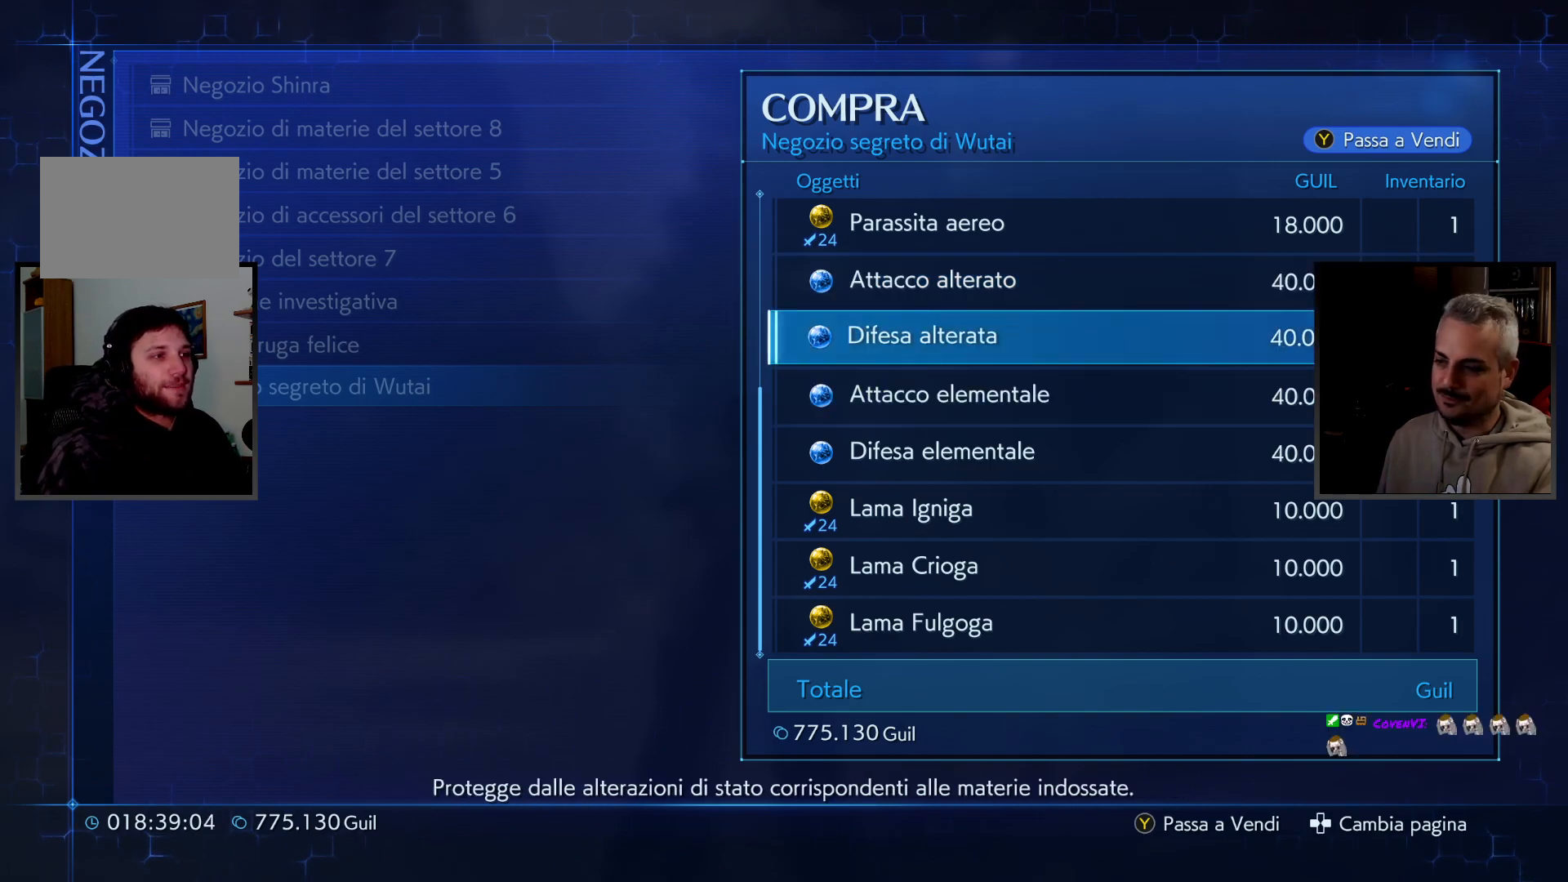
{"buttons": [], "left_stick": "center", "right_stick": "center", "button_events": [[50, "DPAD_UP", "down"], [183, "DPAD_UP", "up"]]}
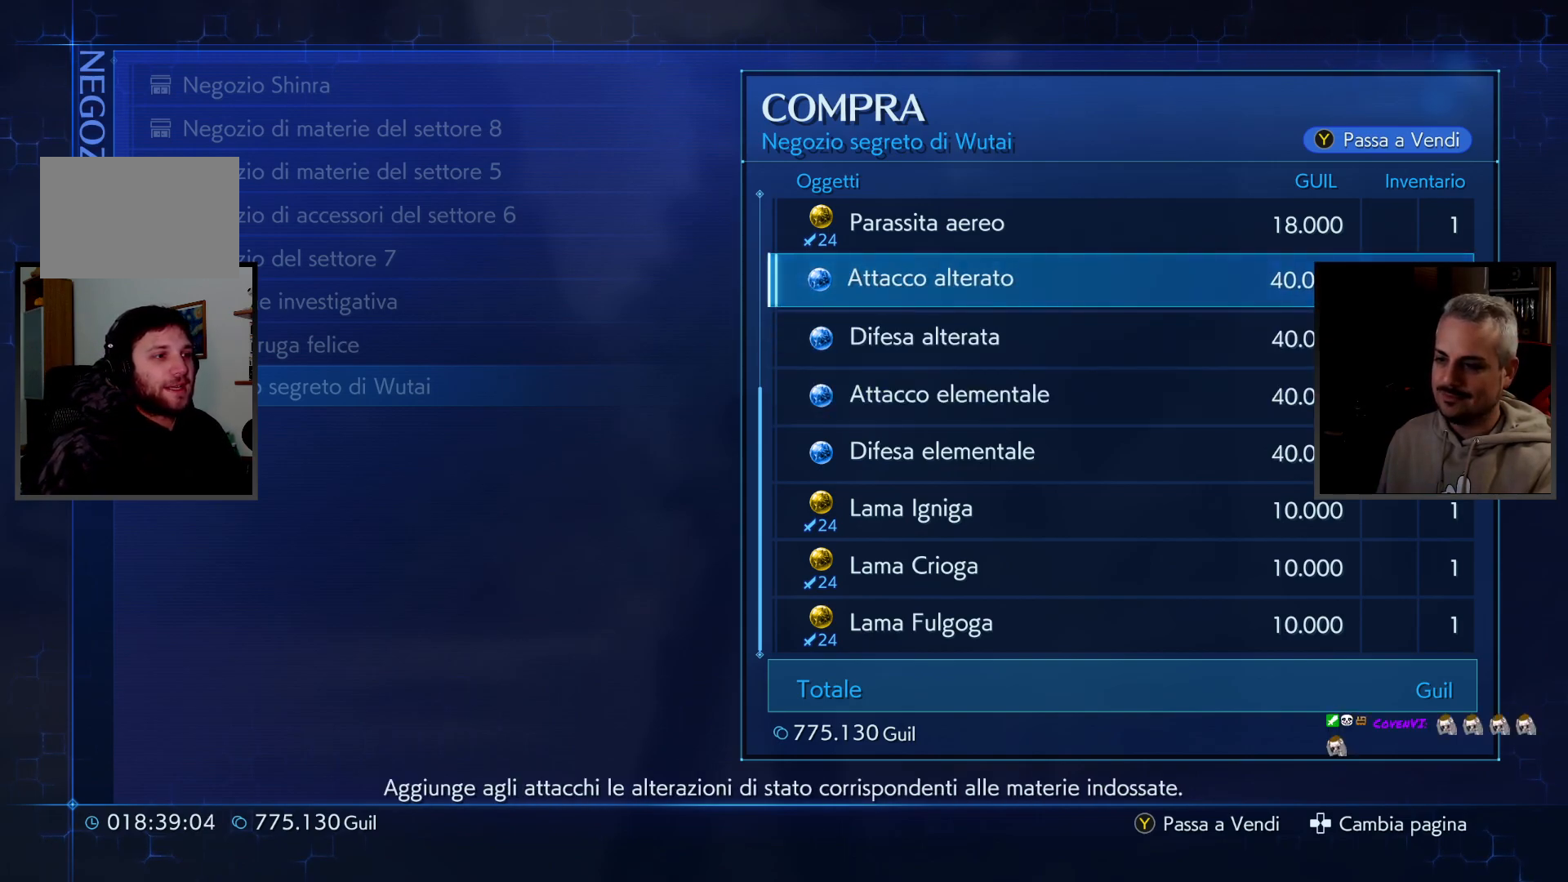
{"buttons": [], "left_stick": "center", "right_stick": "center", "button_events": [[117, "DPAD_DOWN", "down"], [250, "DPAD_DOWN", "up"]]}